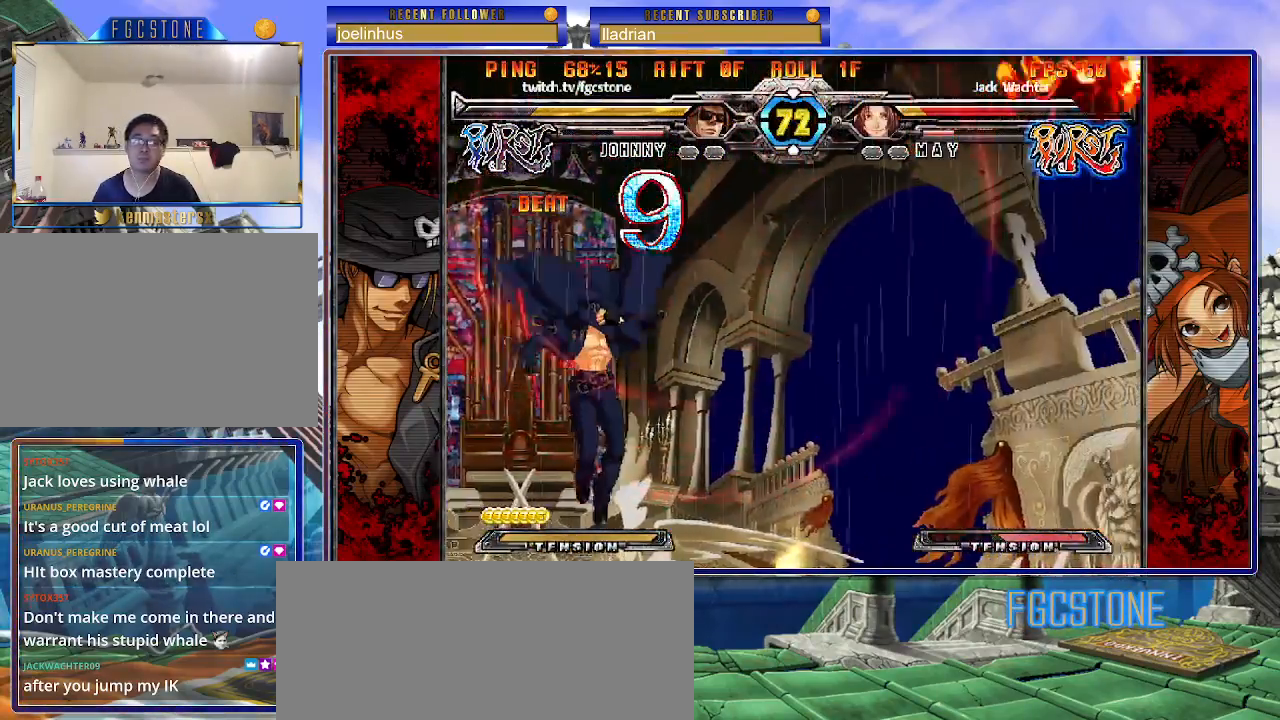
Gameplay with a controller (arcade stick); each line is a JSON object with the inputs held at the frame after it. "events" lists button and stick changes between this image and that frame as [ms after this image, input, new state], when the widget could be followed in between. Not read: L3 R3.
{"buttons": [], "left_stick": "right", "events": [[333, "left_stick", "right"]]}
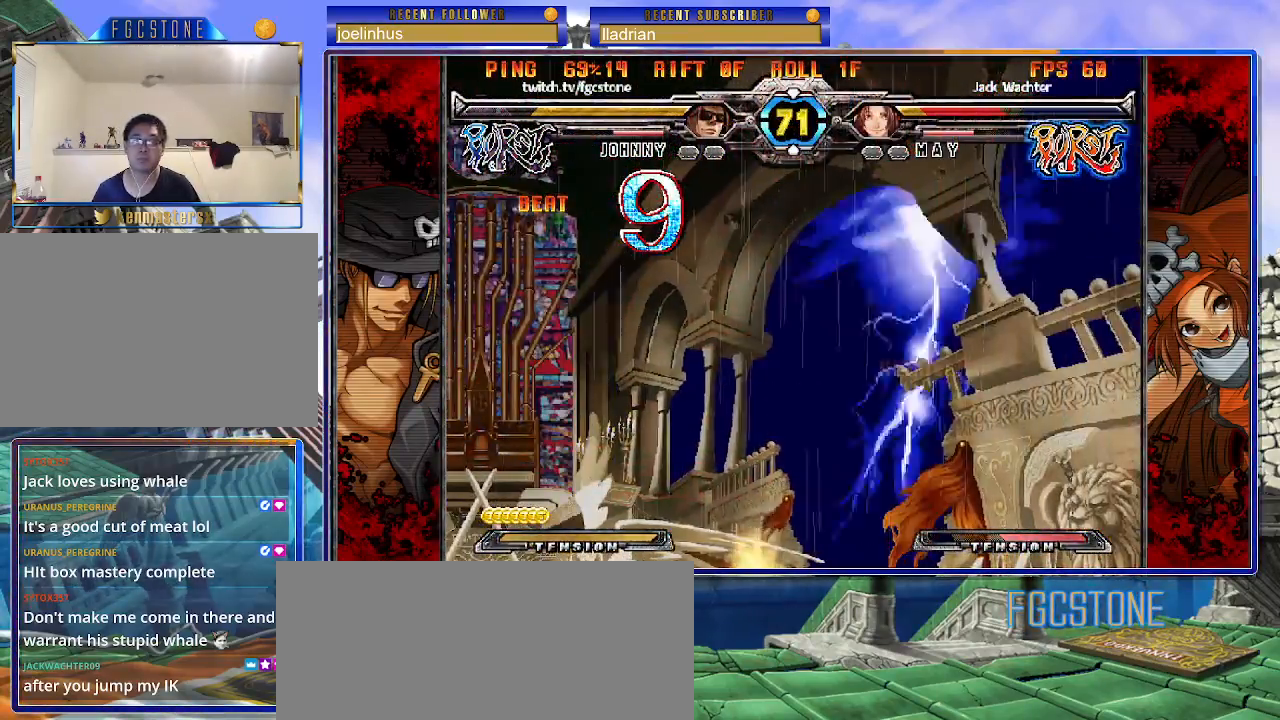
{"buttons": [], "left_stick": "right", "events": []}
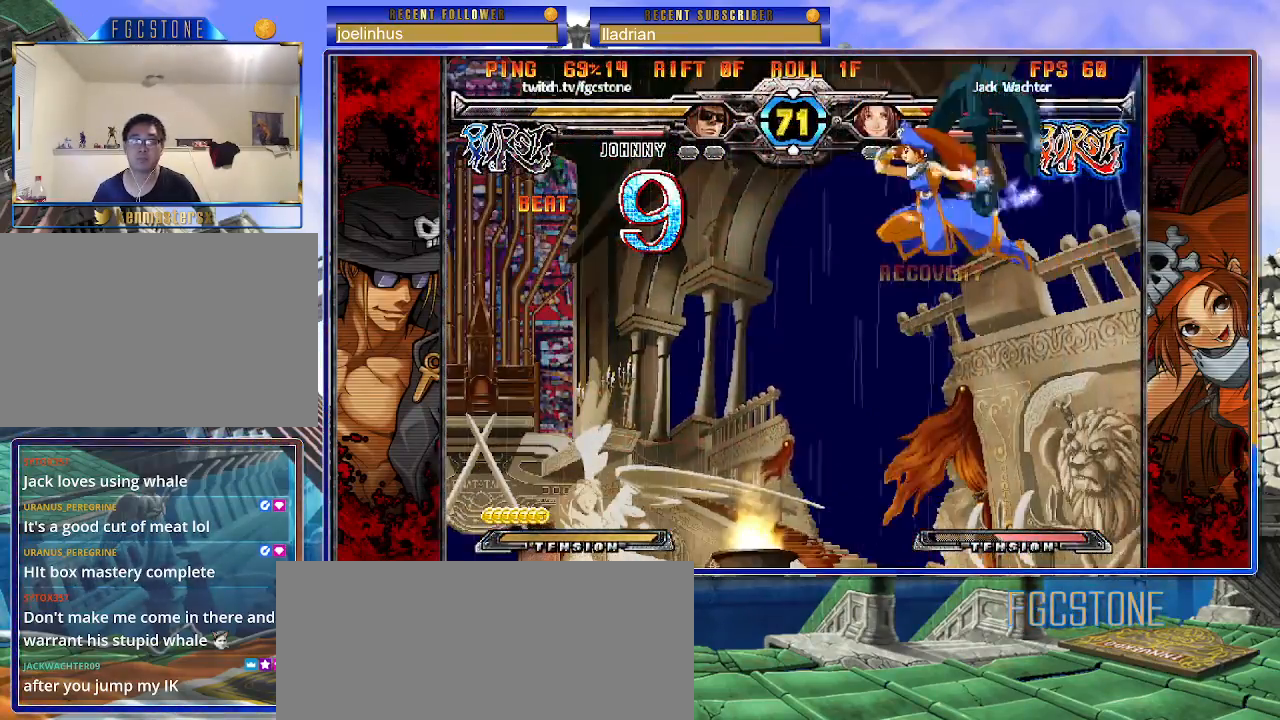
{"buttons": [], "left_stick": "center", "events": [[200, "left_stick", "left"], [350, "left_stick", "right"], [367, "P", "down"], [467, "P", "up"], [500, "left_stick", "center"]]}
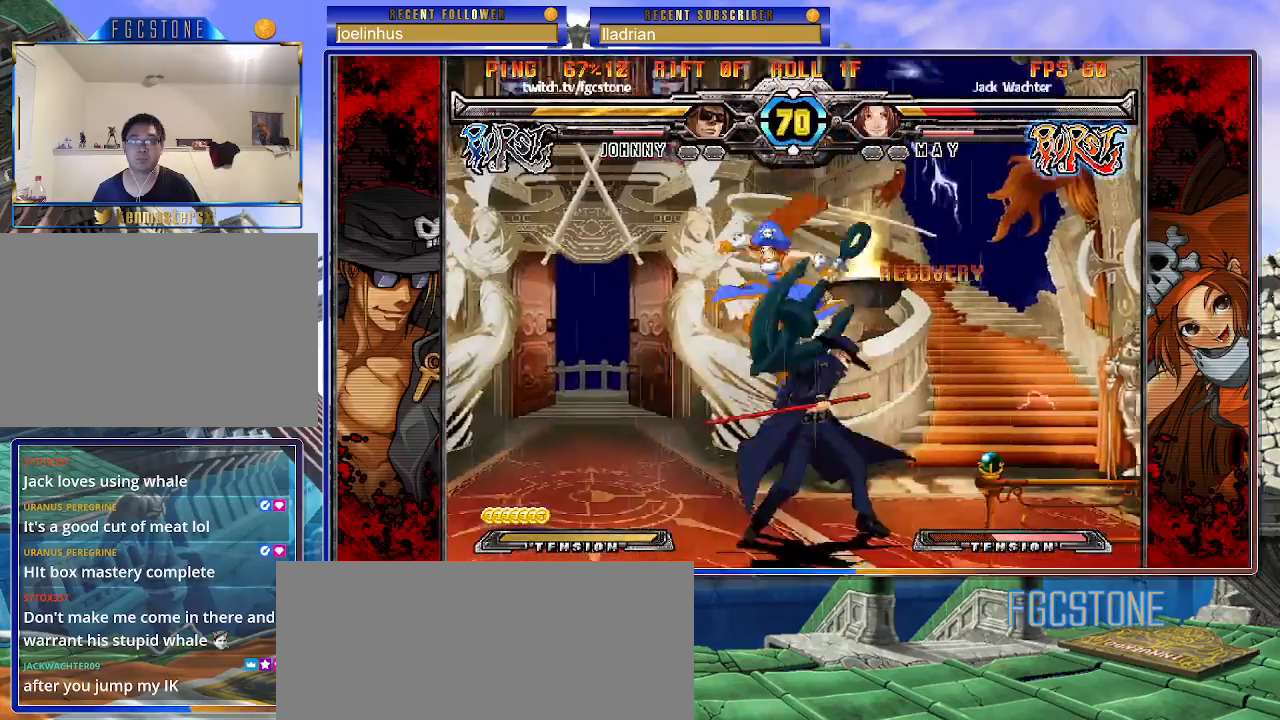
{"buttons": [], "left_stick": "up-right", "events": [[250, "left_stick", "up-right"], [400, "K", "down"], [500, "K", "up"]]}
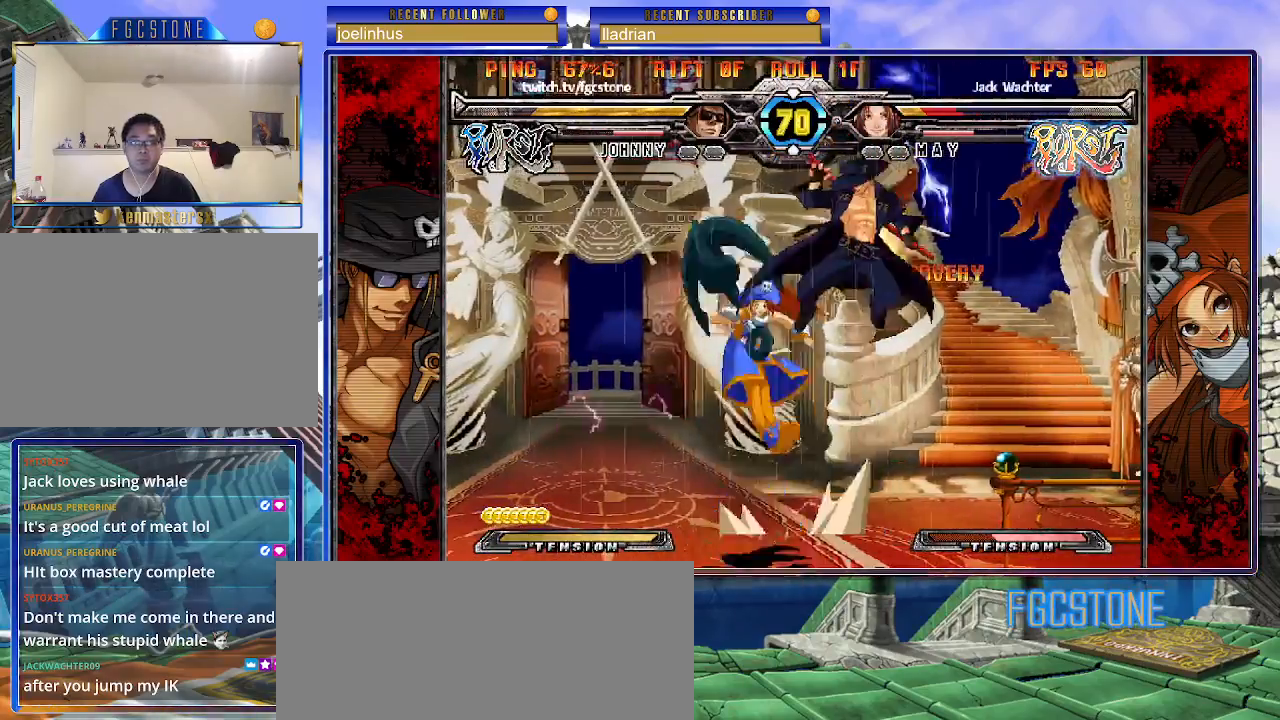
{"buttons": [], "left_stick": "left", "events": [[167, "left_stick", "center"], [233, "left_stick", "left"], [317, "left_stick", "center"], [383, "left_stick", "left"]]}
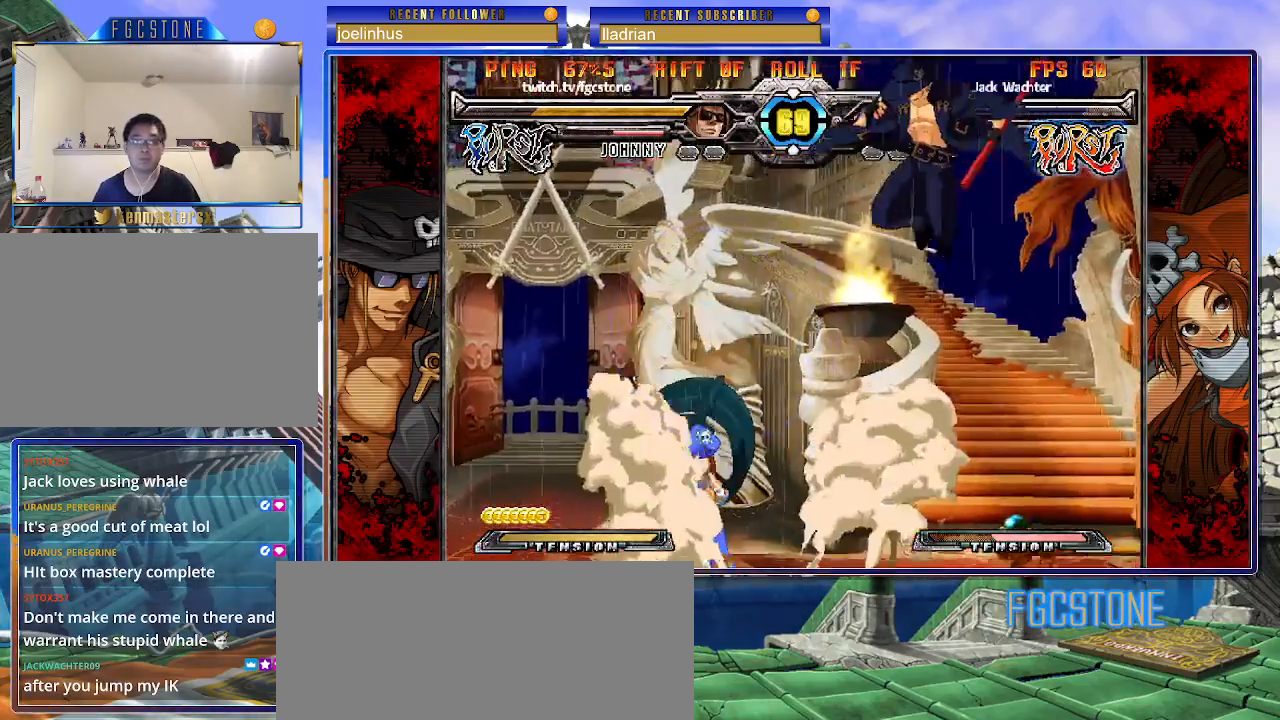
{"buttons": [], "left_stick": "right", "events": [[133, "left_stick", "center"], [183, "left_stick", "left"], [283, "left_stick", "center"], [333, "left_stick", "right"]]}
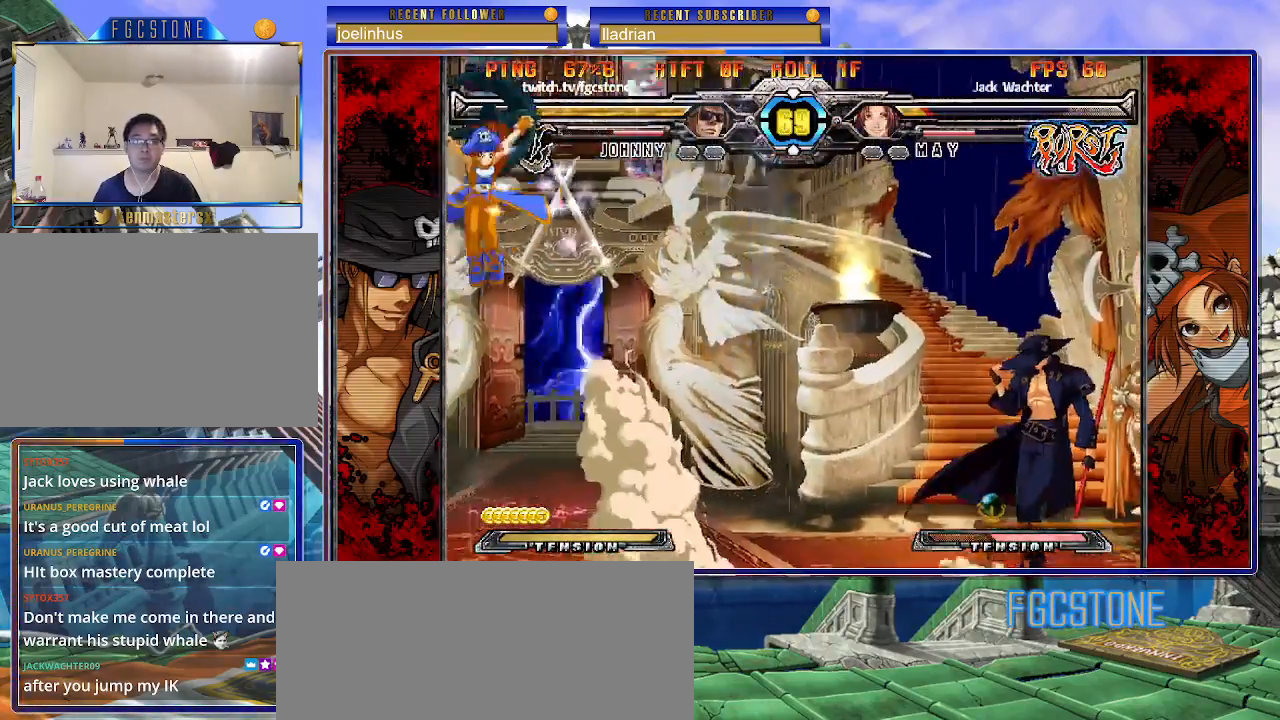
{"buttons": [], "left_stick": "center", "events": [[117, "left_stick", "left"], [483, "left_stick", "center"]]}
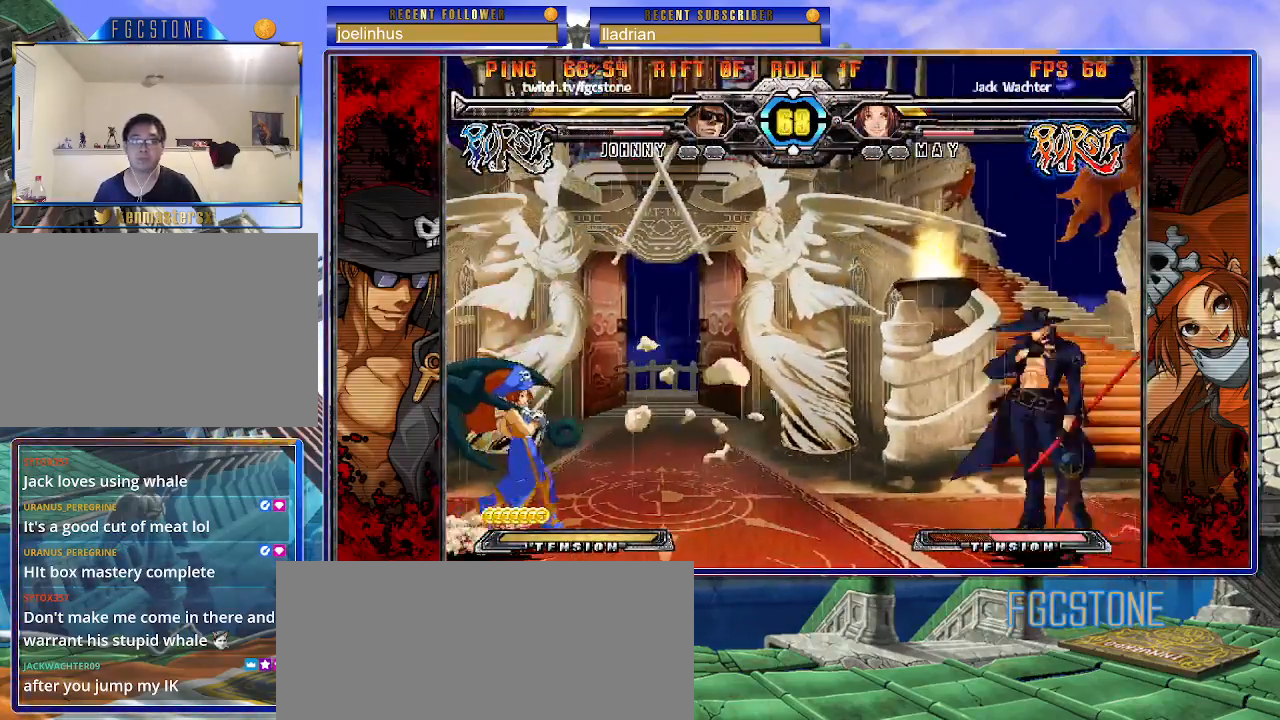
{"buttons": [], "left_stick": "right", "events": [[17, "left_stick", "right"], [133, "left_stick", "down"], [267, "S", "down"], [300, "left_stick", "right"], [333, "S", "up"], [433, "K", "down"], [433, "P", "down"], [450, "HS", "down"], [483, "HS", "up"], [483, "K", "up"], [483, "P", "up"]]}
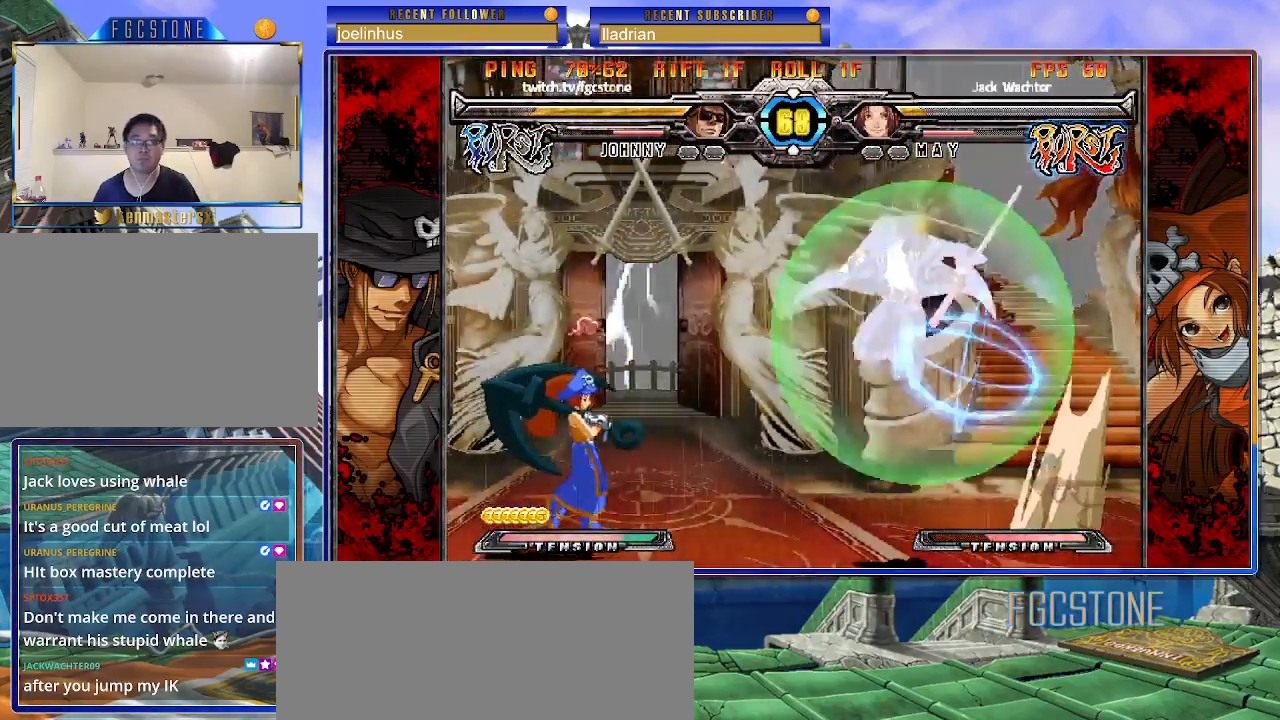
{"buttons": ["K"], "left_stick": "left", "events": [[83, "HS", "down"], [183, "HS", "up"], [483, "left_stick", "left"], [500, "K", "down"]]}
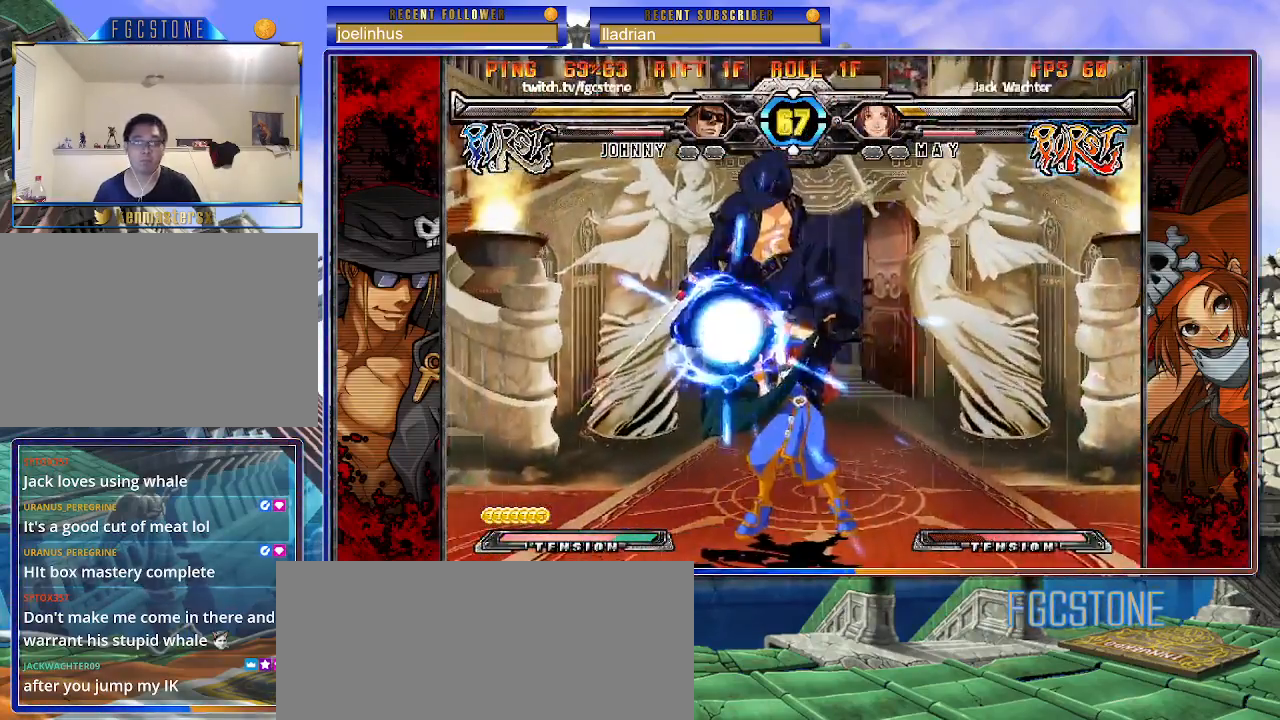
{"buttons": [], "left_stick": "left", "events": [[100, "K", "up"], [233, "K", "down"], [300, "K", "up"], [417, "HS", "down"], [500, "HS", "up"]]}
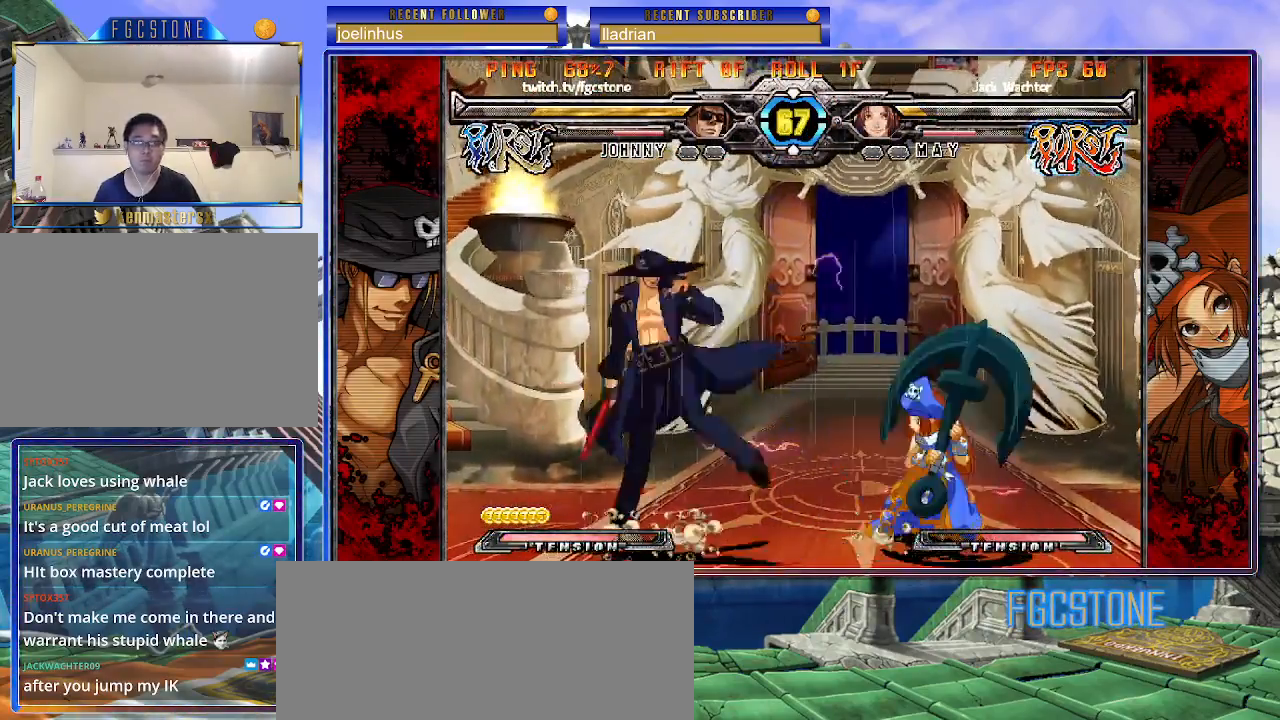
{"buttons": ["K"], "left_stick": "center", "events": [[50, "HS", "down"], [167, "HS", "up"], [250, "left_stick", "down"], [367, "left_stick", "right"], [400, "K", "down"], [450, "left_stick", "center"]]}
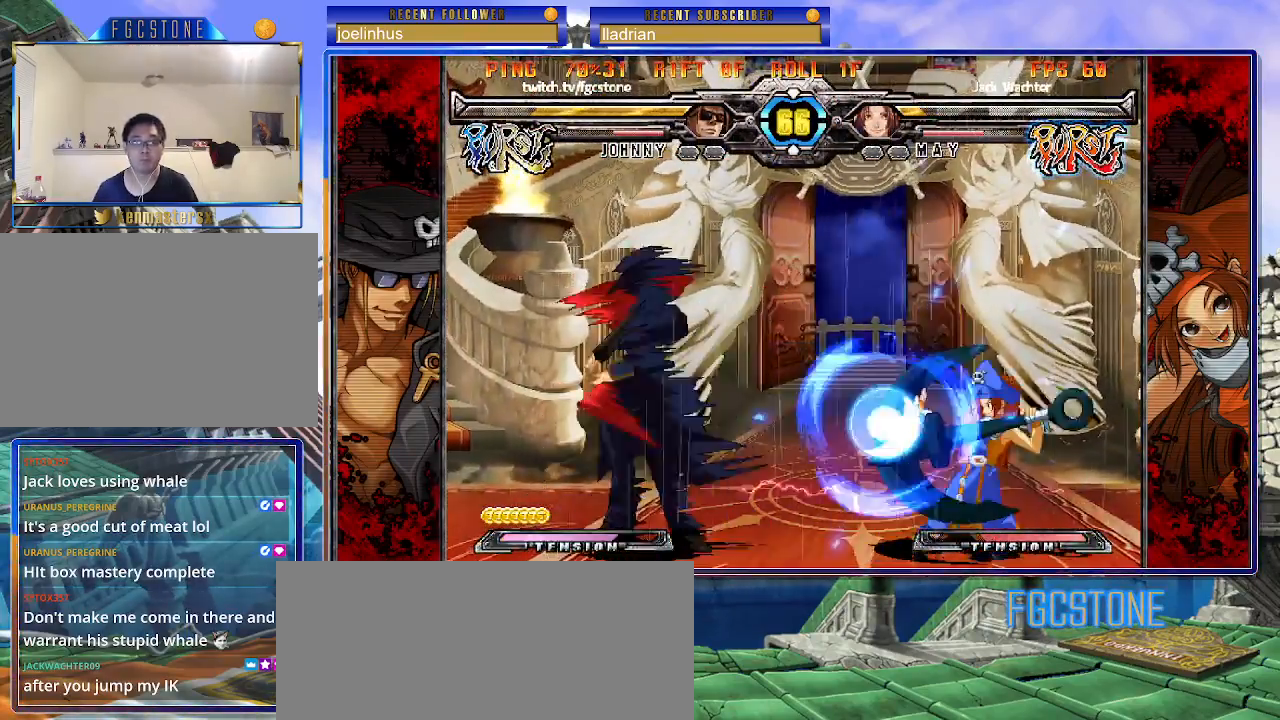
{"buttons": ["K"], "left_stick": "left", "events": [[33, "HS", "down"], [50, "left_stick", "right"], [67, "HS", "up"], [117, "left_stick", "center"], [250, "left_stick", "left"]]}
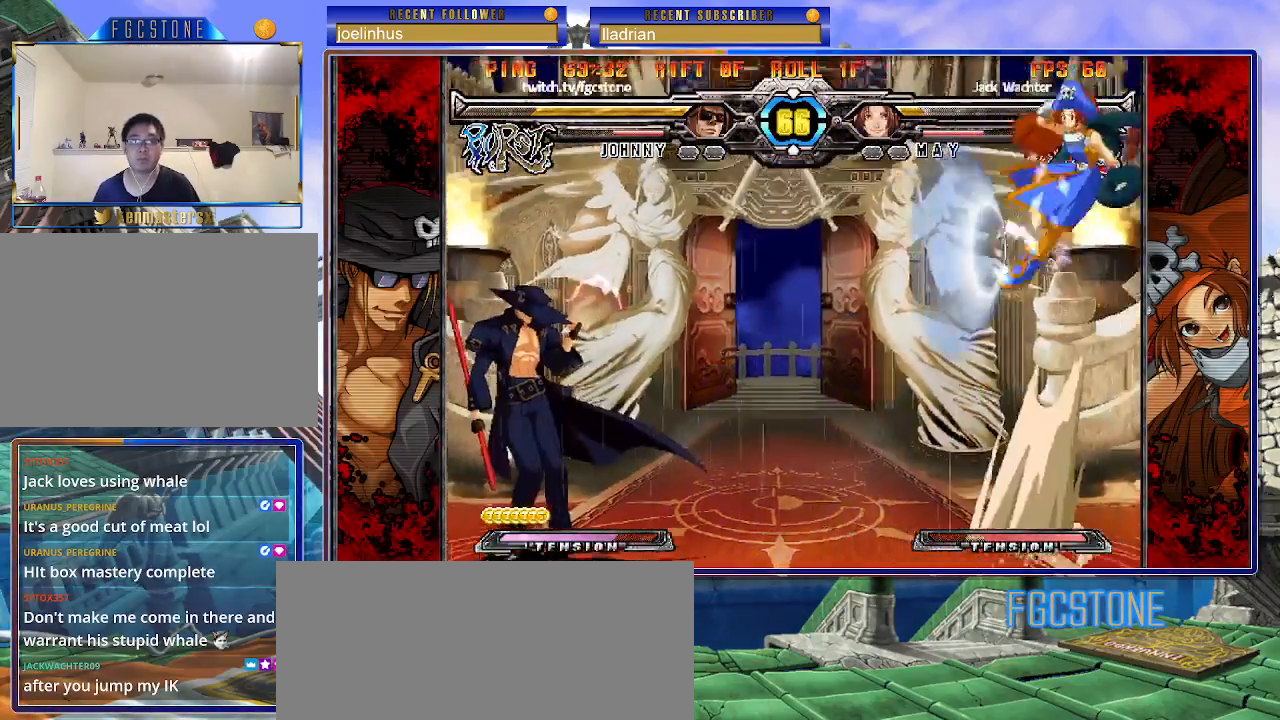
{"buttons": [], "left_stick": "right", "events": [[33, "K", "up"], [383, "left_stick", "right"]]}
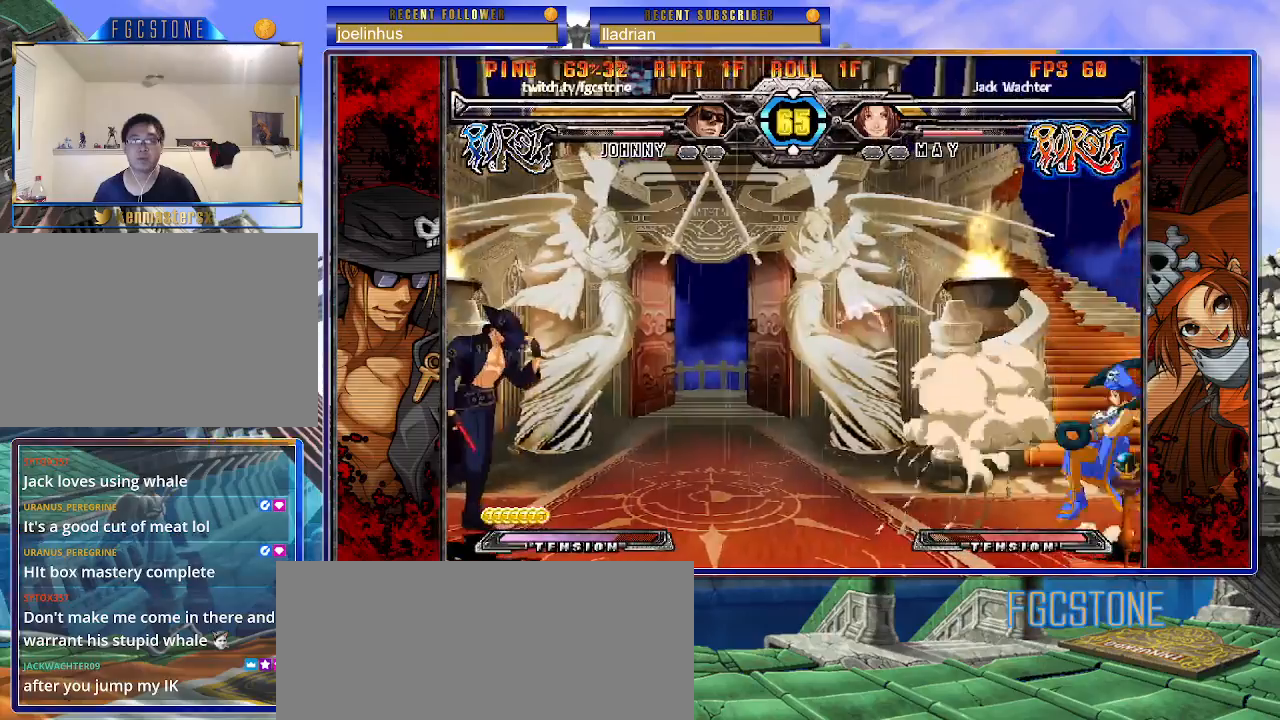
{"buttons": [], "left_stick": "right", "events": []}
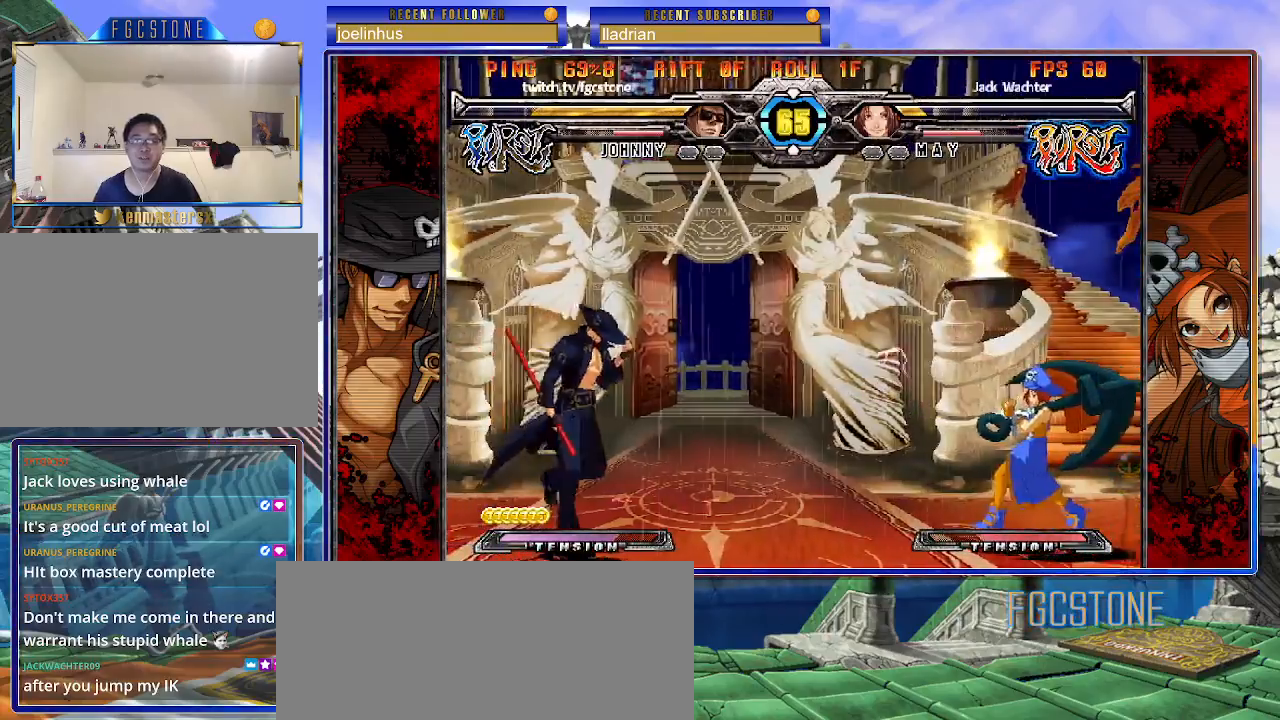
{"buttons": [], "left_stick": "center", "events": [[83, "left_stick", "left"], [167, "left_stick", "center"], [233, "left_stick", "left"], [383, "left_stick", "right"], [467, "left_stick", "center"]]}
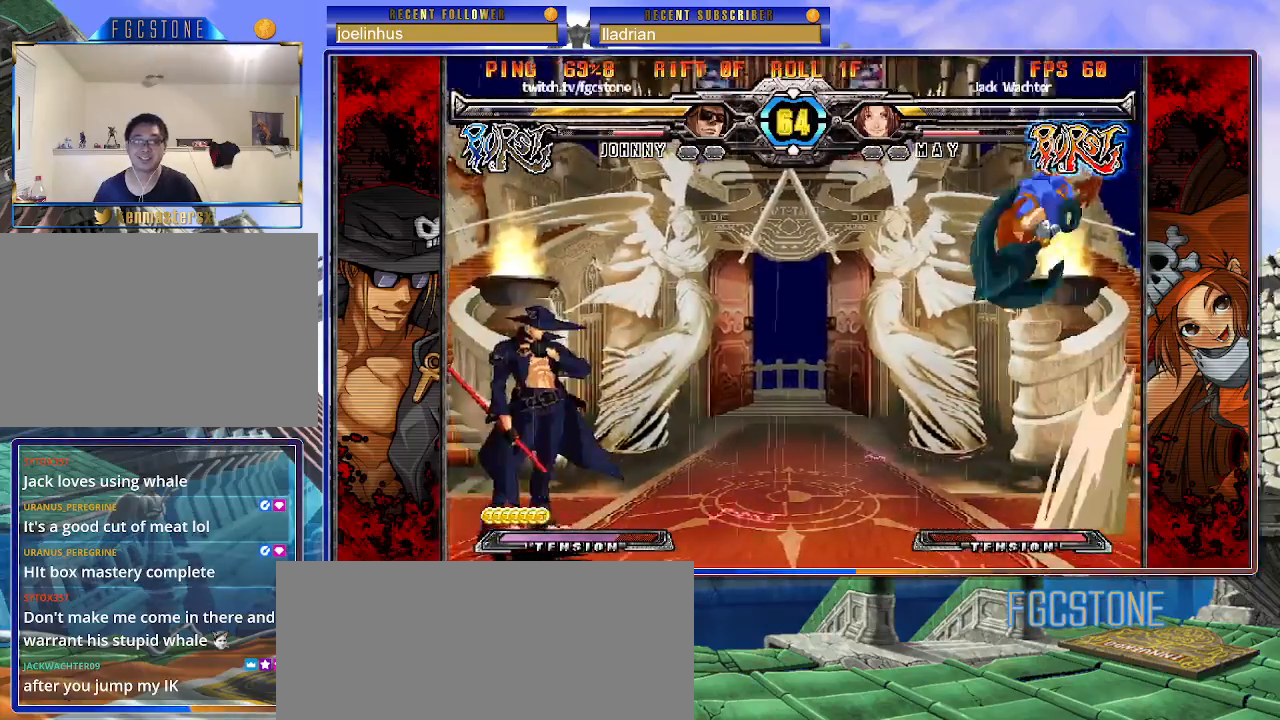
{"buttons": [], "left_stick": "left", "events": [[33, "left_stick", "right"], [100, "left_stick", "up-right"], [267, "left_stick", "left"]]}
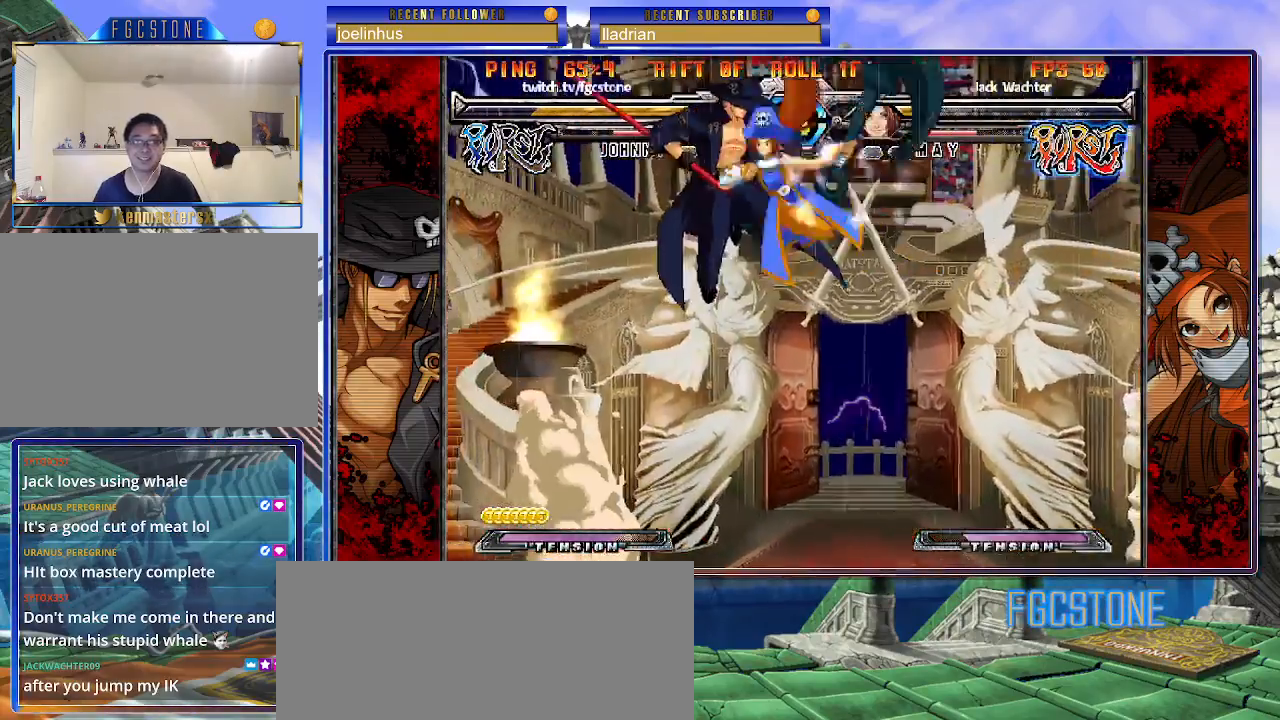
{"buttons": [], "left_stick": "center", "events": [[67, "HS", "down"], [250, "HS", "up"], [367, "left_stick", "center"]]}
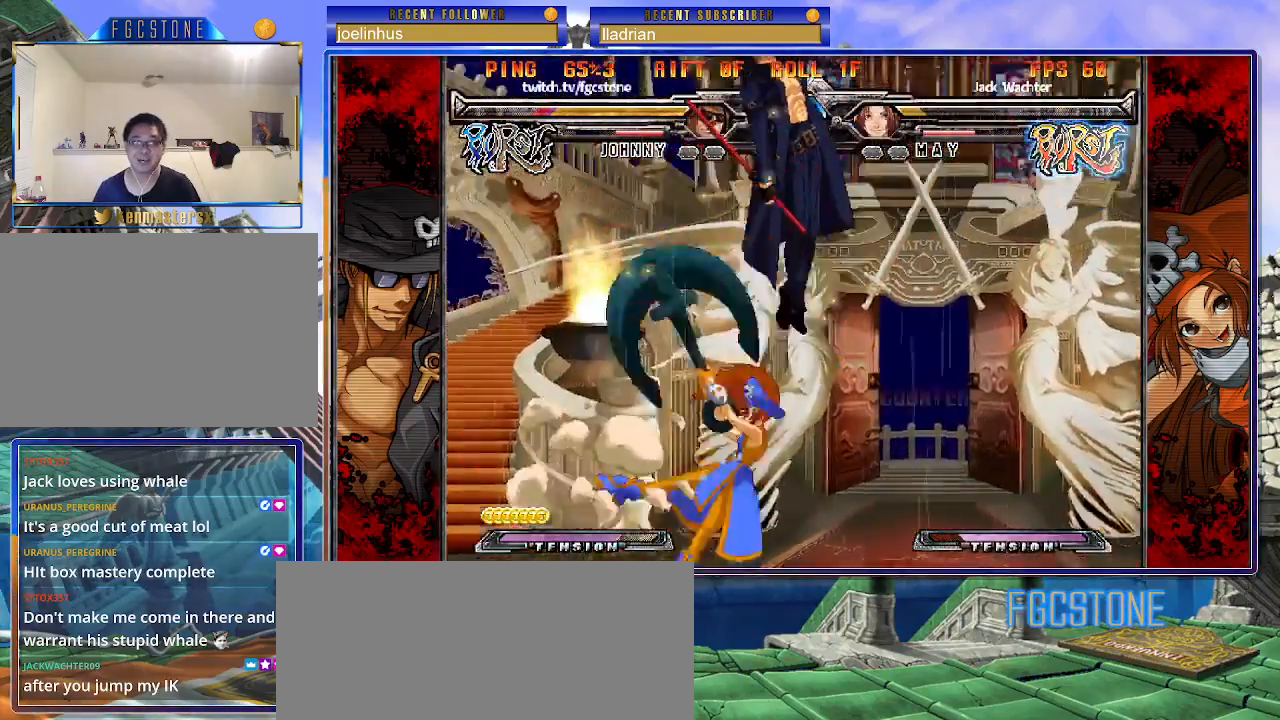
{"buttons": [], "left_stick": "center", "events": []}
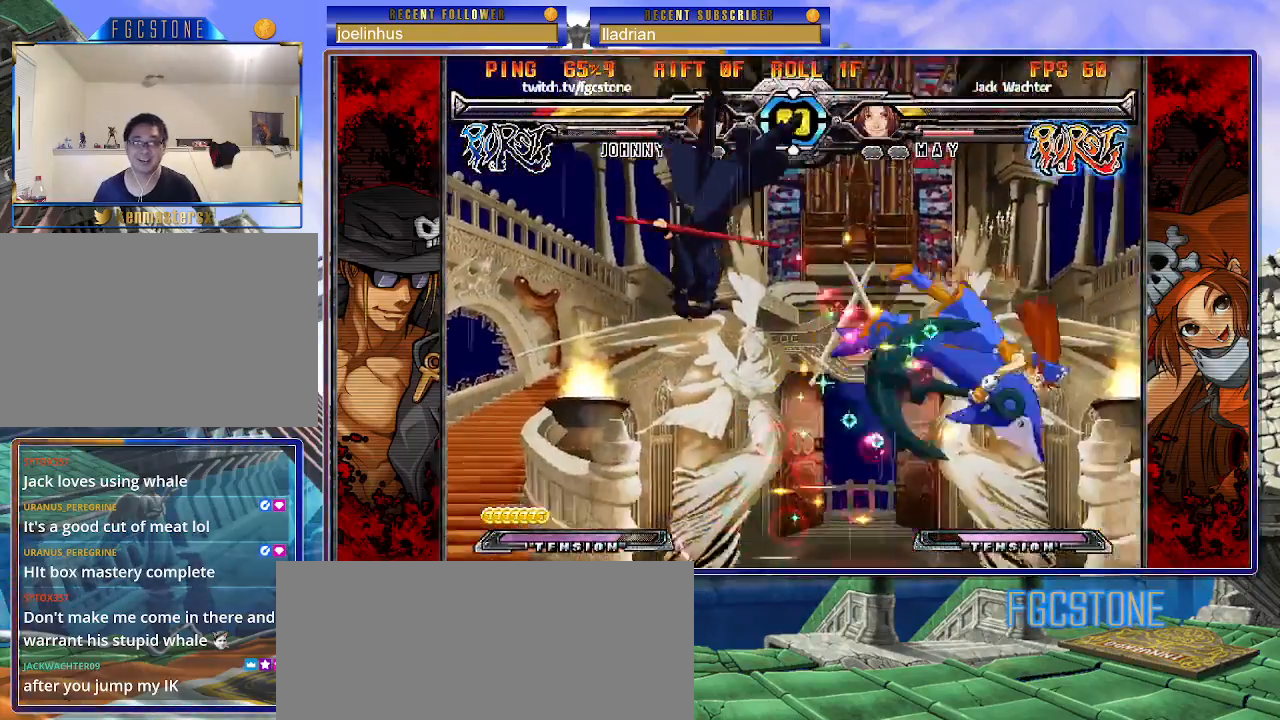
{"buttons": [], "left_stick": "left", "events": [[83, "K", "down"], [183, "K", "up"], [400, "K", "down"], [400, "left_stick", "left"], [500, "K", "up"]]}
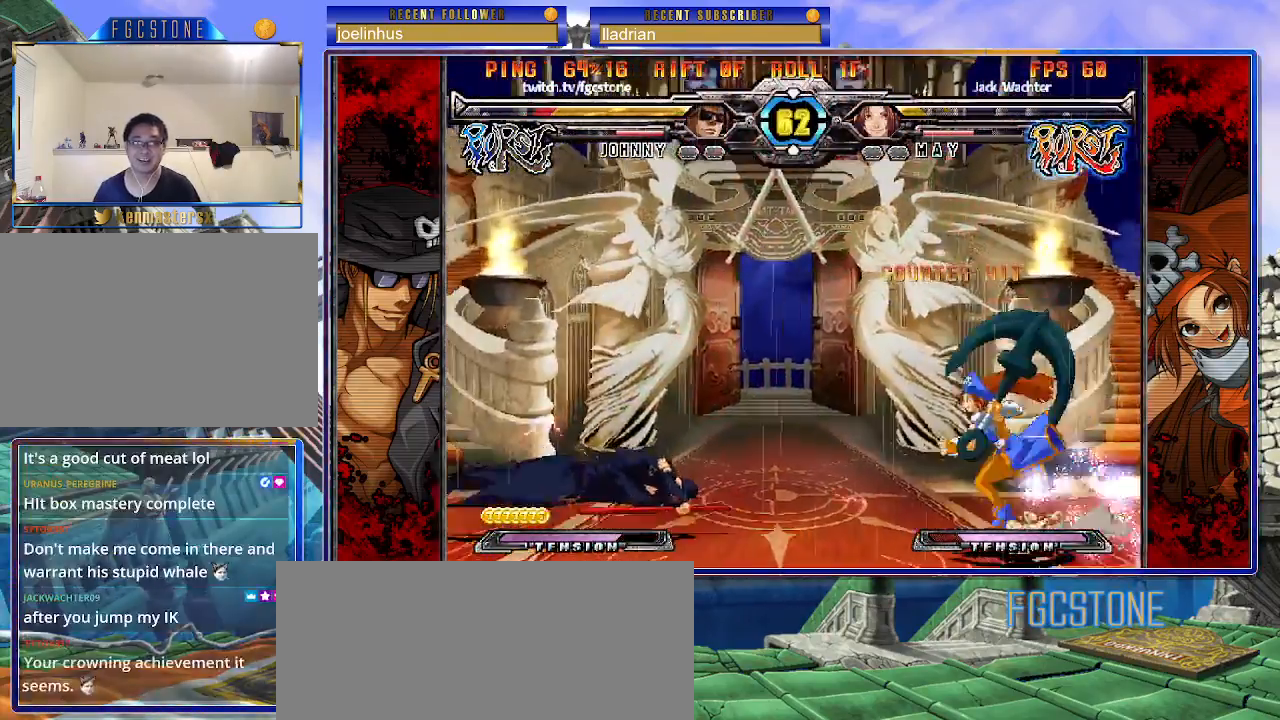
{"buttons": [], "left_stick": "center", "events": [[33, "S", "down"], [100, "K", "down"], [117, "S", "up"], [167, "K", "up"], [167, "S", "down"], [250, "K", "down"], [250, "S", "up"], [300, "left_stick", "center"], [333, "S", "down"], [350, "K", "up"], [417, "S", "up"]]}
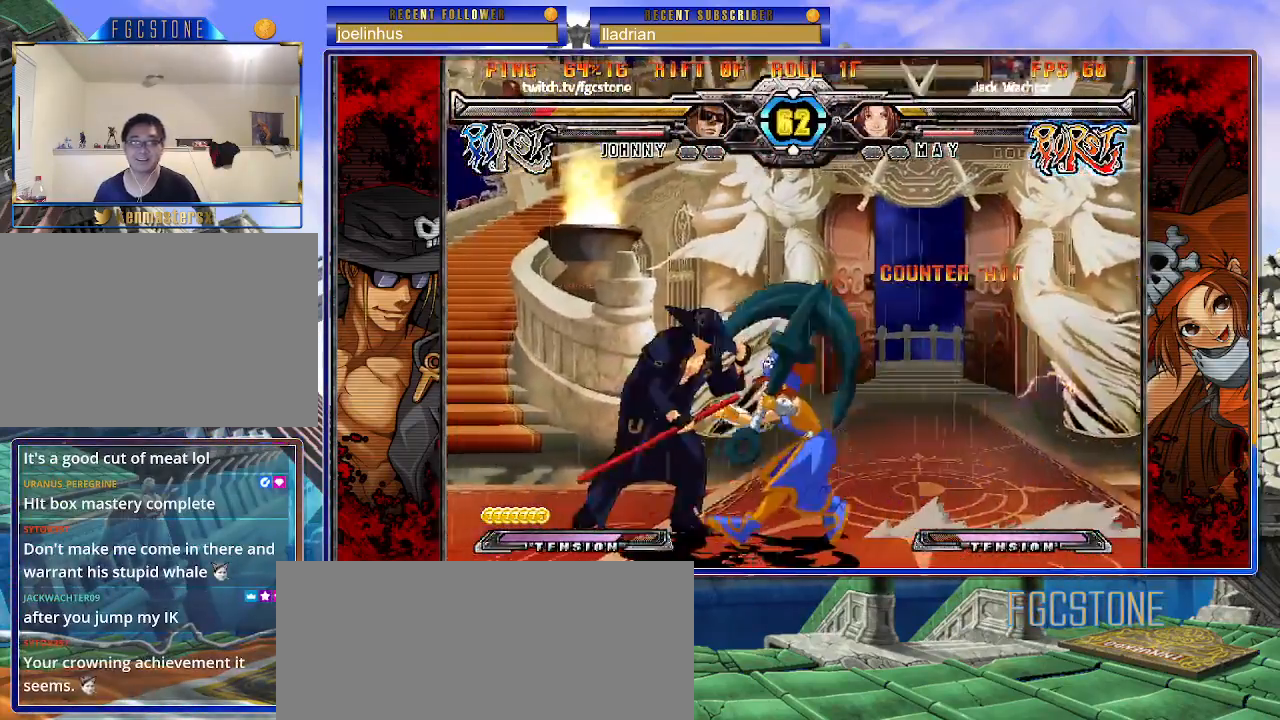
{"buttons": [], "left_stick": "center", "events": [[100, "left_stick", "right"], [167, "left_stick", "center"], [233, "left_stick", "right"], [400, "left_stick", "left"], [483, "left_stick", "center"]]}
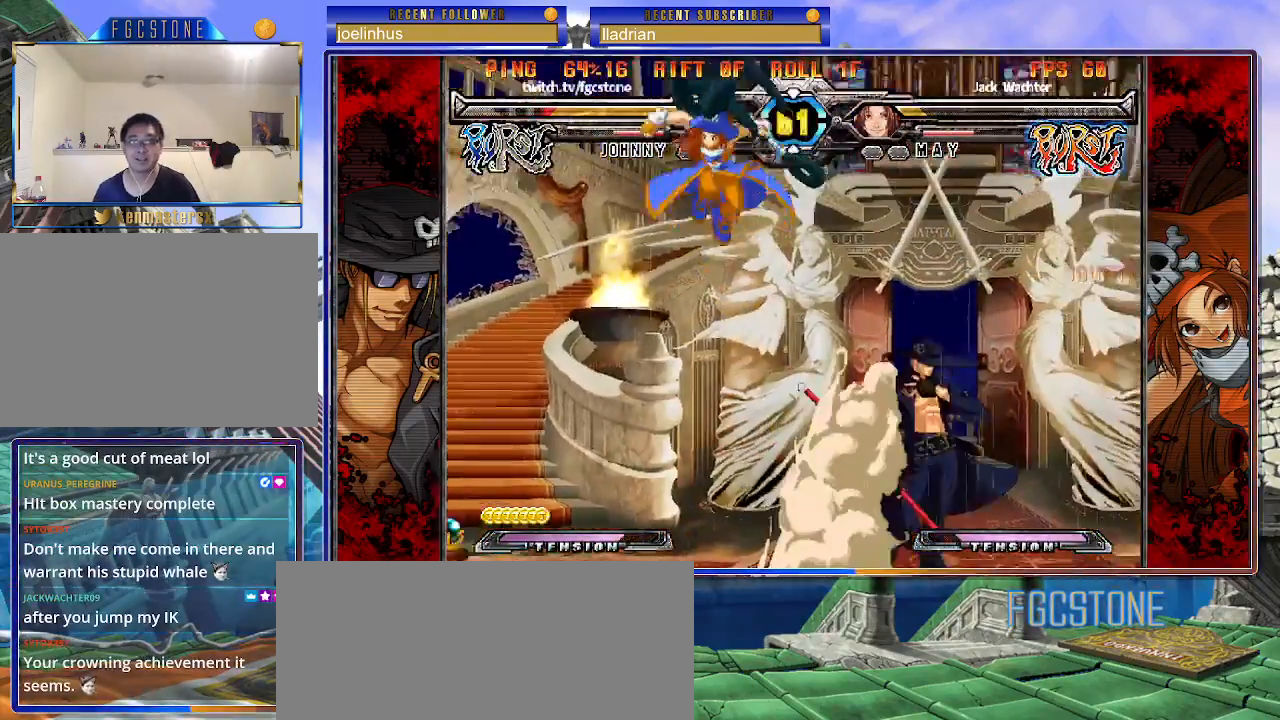
{"buttons": ["HS"], "left_stick": "right", "events": [[17, "left_stick", "right"], [117, "K", "down"], [200, "K", "up"], [267, "HS", "down"], [350, "HS", "up"], [417, "HS", "down"]]}
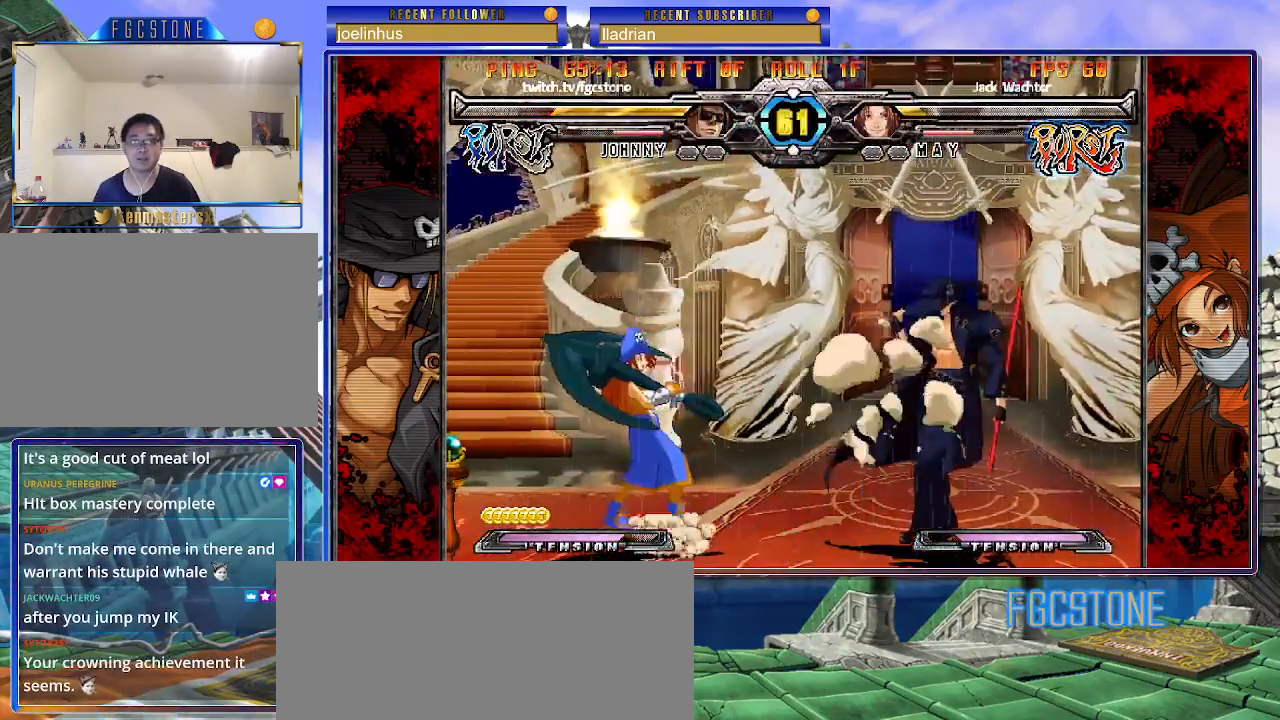
{"buttons": ["HS", "K"], "left_stick": "right", "events": [[33, "HS", "up"], [233, "left_stick", "down"], [367, "K", "down"], [383, "left_stick", "center"], [450, "left_stick", "right"], [483, "HS", "down"]]}
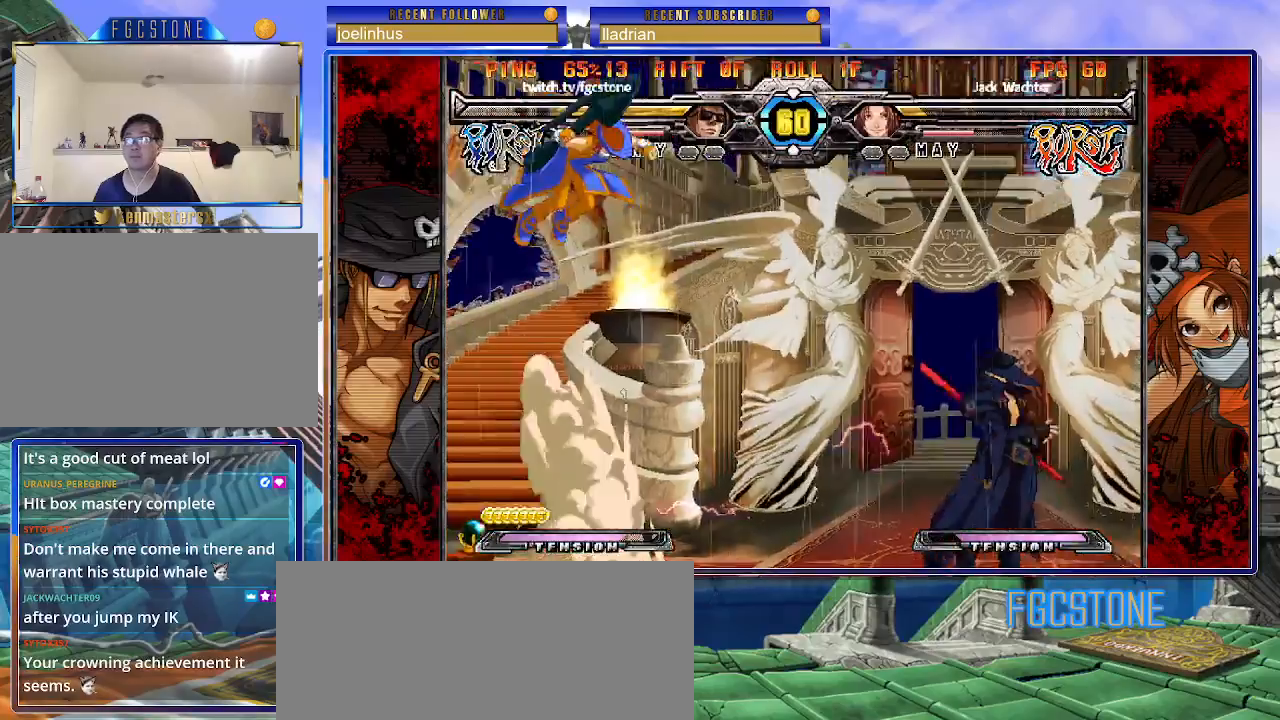
{"buttons": [], "left_stick": "down-right", "events": [[33, "HS", "up"], [150, "left_stick", "down-right"], [383, "K", "up"]]}
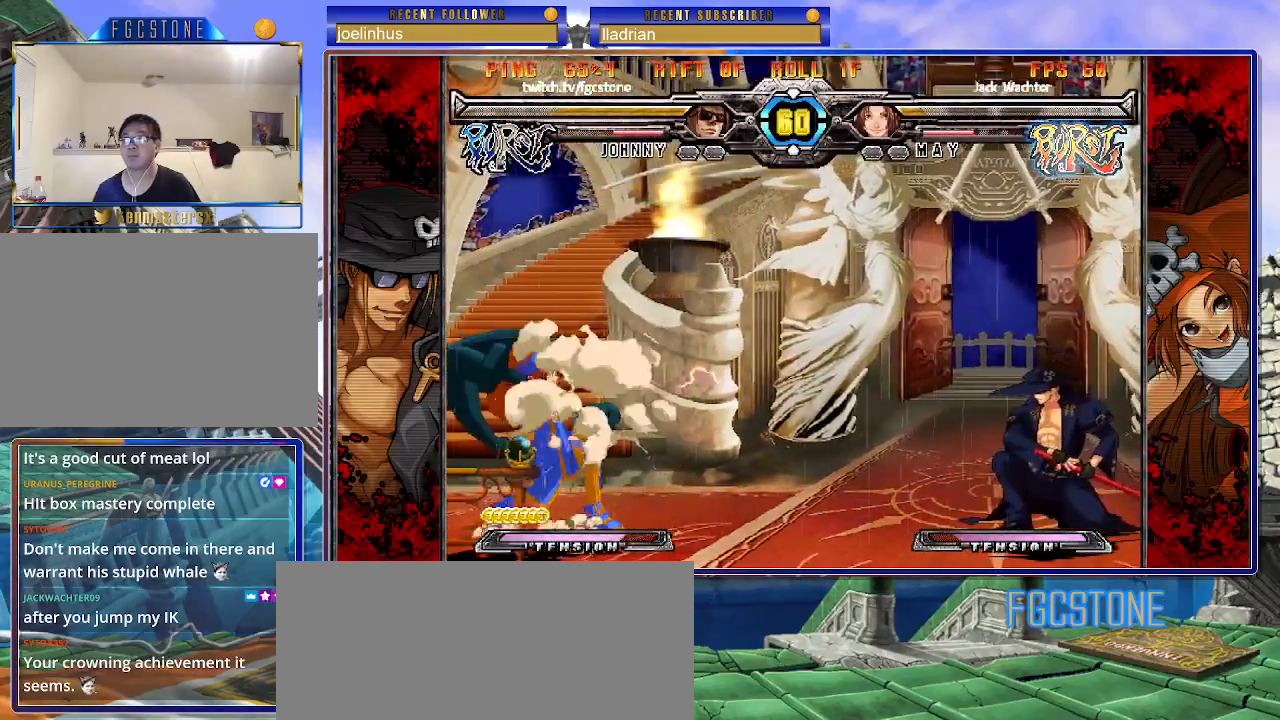
{"buttons": [], "left_stick": "down-right", "events": [[117, "left_stick", "down-left"], [200, "left_stick", "down-right"]]}
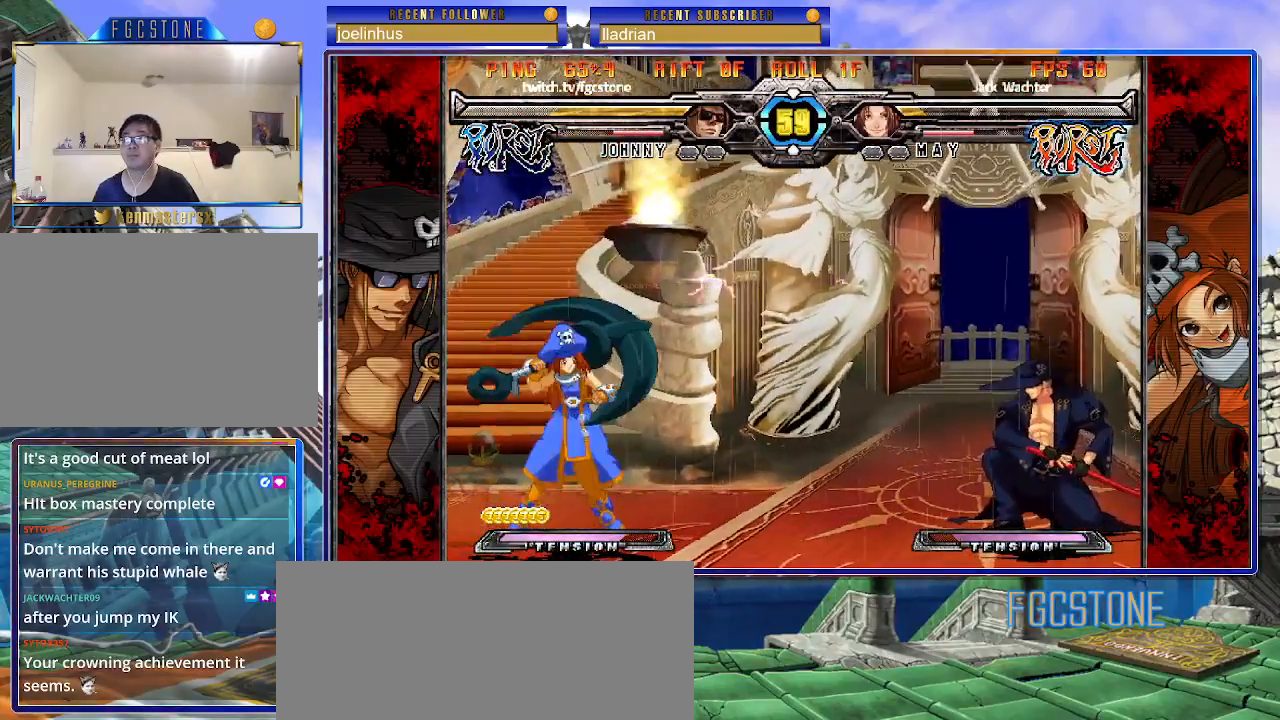
{"buttons": ["P"], "left_stick": "center", "events": [[367, "left_stick", "down-left"], [450, "P", "down"], [500, "left_stick", "center"]]}
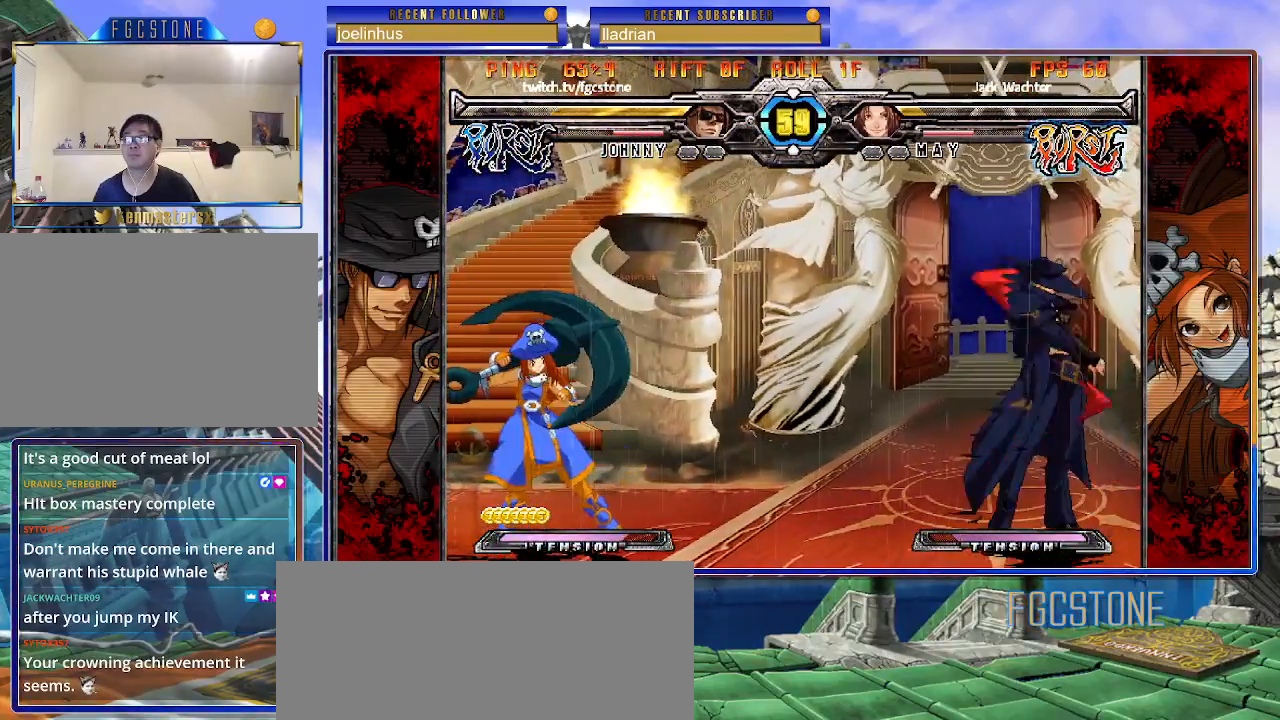
{"buttons": [], "left_stick": "left", "events": [[17, "P", "up"], [367, "left_stick", "left"], [433, "left_stick", "center"], [500, "left_stick", "left"]]}
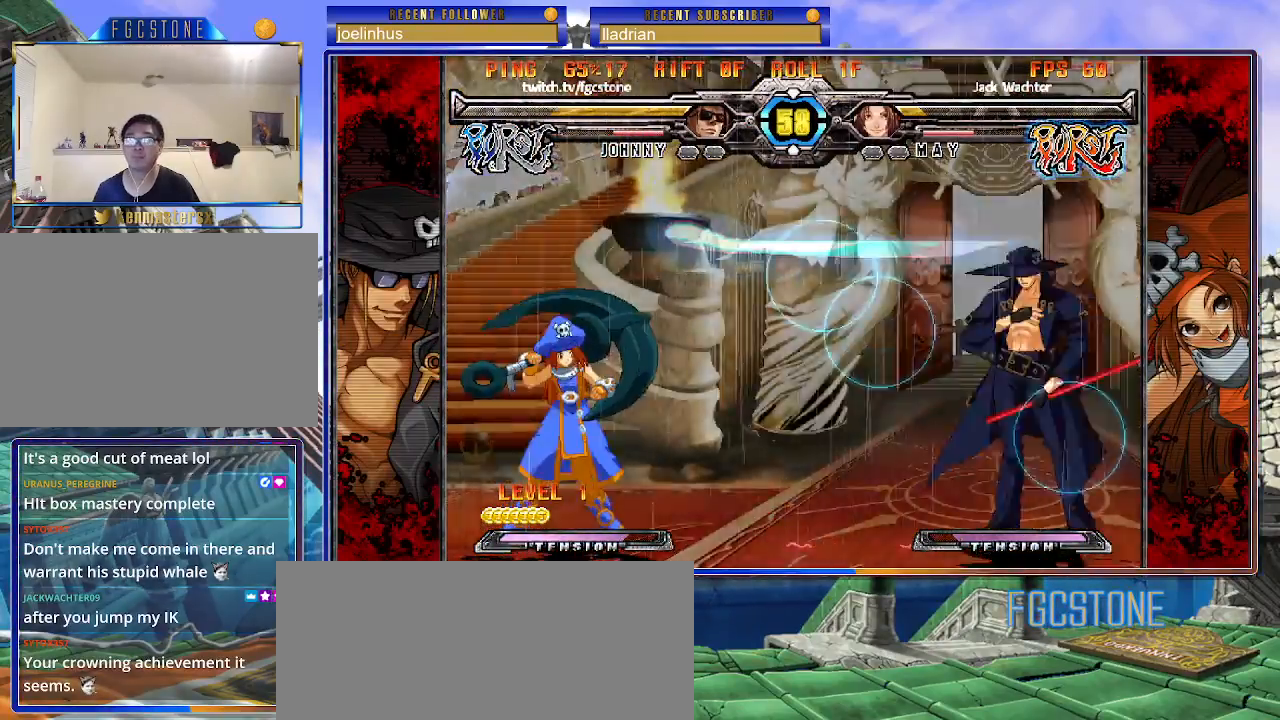
{"buttons": [], "left_stick": "left", "events": [[167, "left_stick", "right"], [417, "left_stick", "down"], [467, "left_stick", "left"]]}
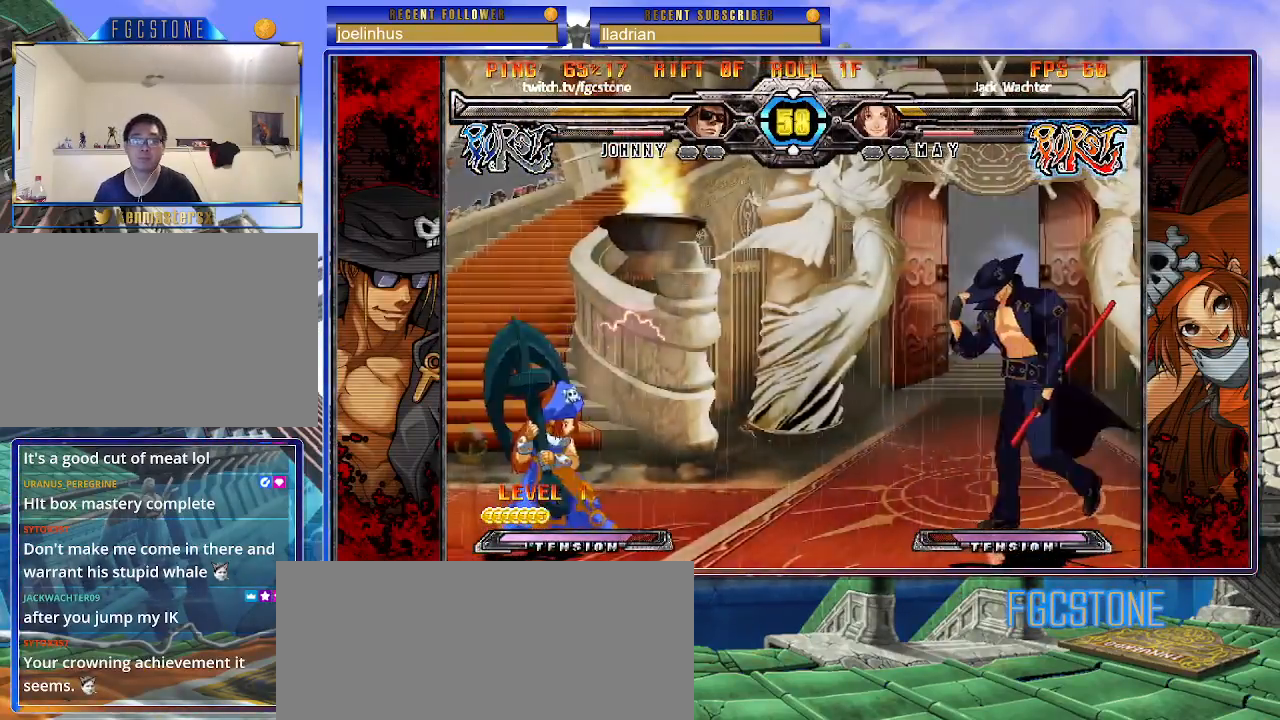
{"buttons": [], "left_stick": "right", "events": [[50, "left_stick", "center"], [117, "left_stick", "left"], [333, "left_stick", "right"], [367, "K", "down"], [483, "K", "up"]]}